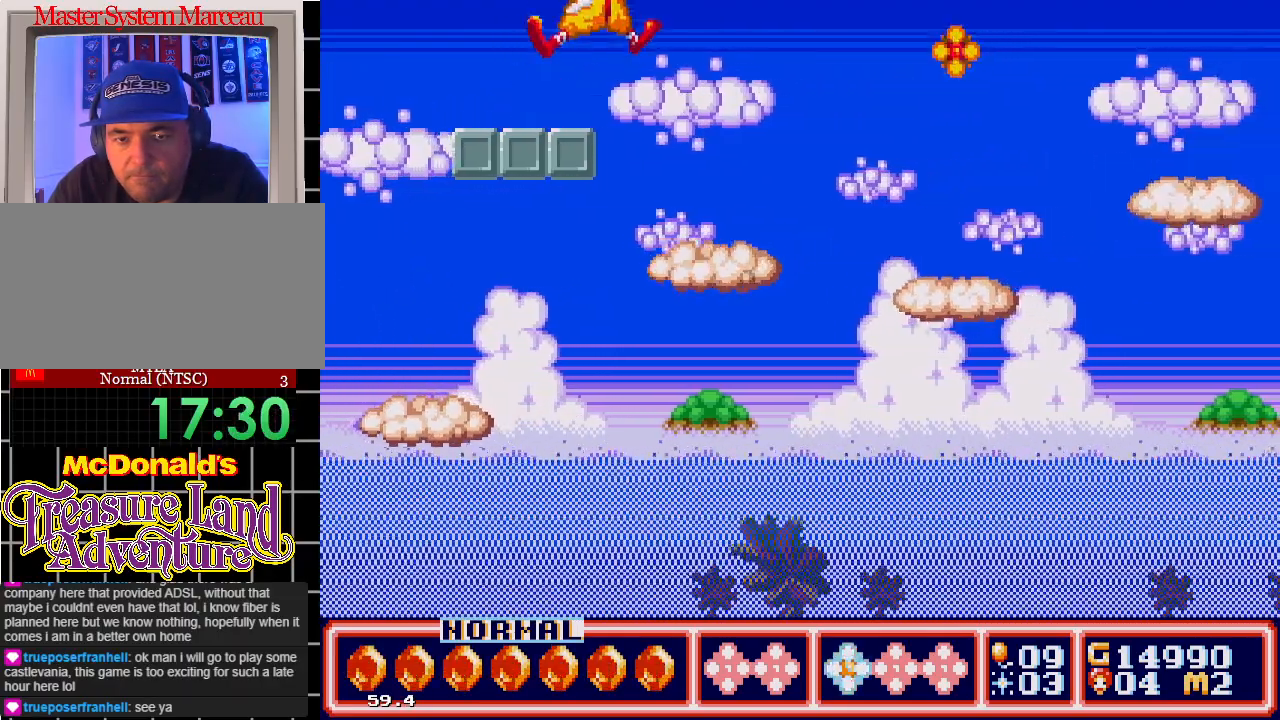
Gameplay with a controller; each line is a JSON object with the inputs held at the frame after it. "events" lists button and stick changes between this image and that frame as [ms after this image, input, new state], when the widget could be followed in between. Not read: L3 R3.
{"buttons": [], "events": [[83, "C", "up"], [217, "DPAD_RIGHT", "up"]]}
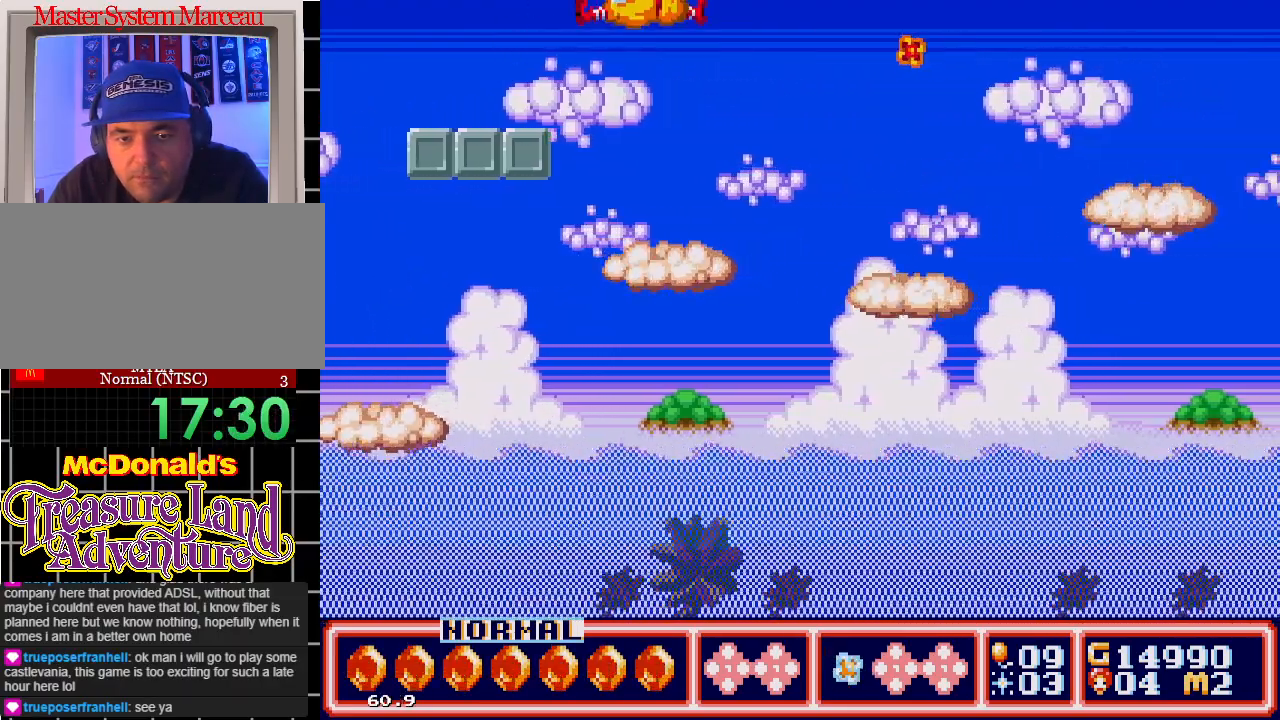
{"buttons": ["C", "DPAD_RIGHT"], "events": [[33, "DPAD_RIGHT", "down"], [100, "DPAD_RIGHT", "up"], [250, "DPAD_RIGHT", "down"], [333, "C", "down"]]}
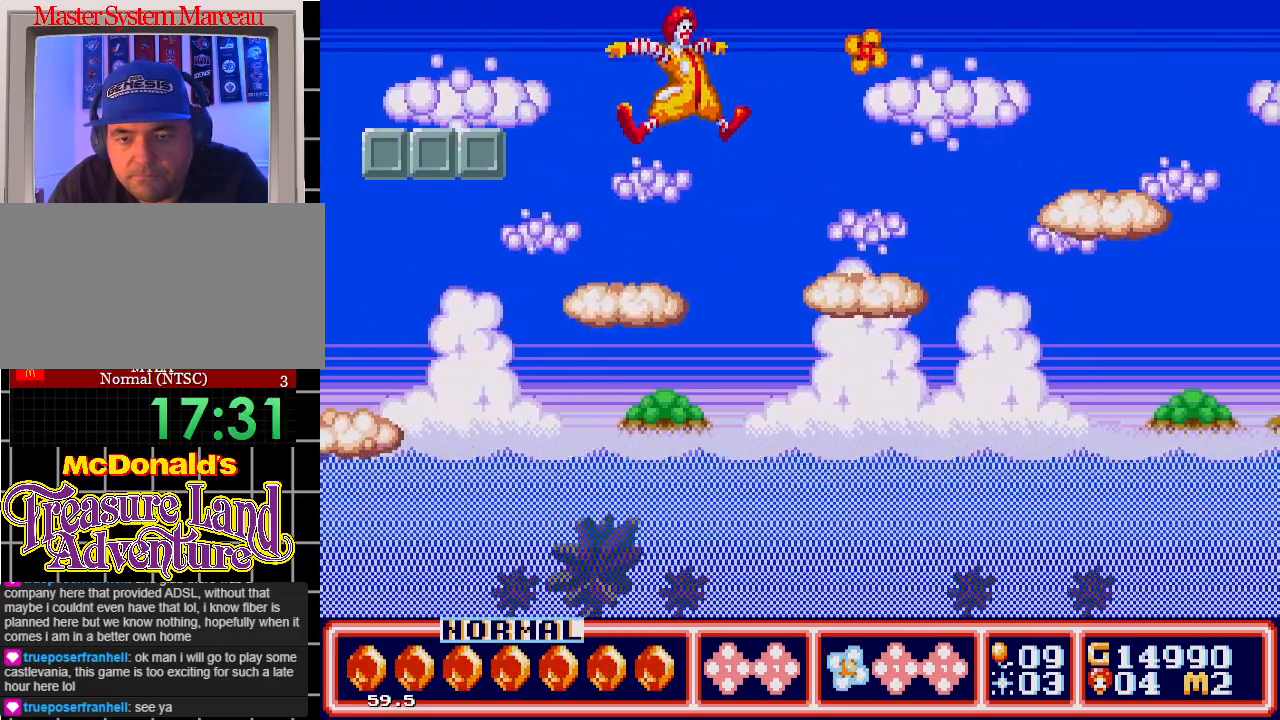
{"buttons": [], "events": [[400, "C", "up"], [417, "DPAD_RIGHT", "up"]]}
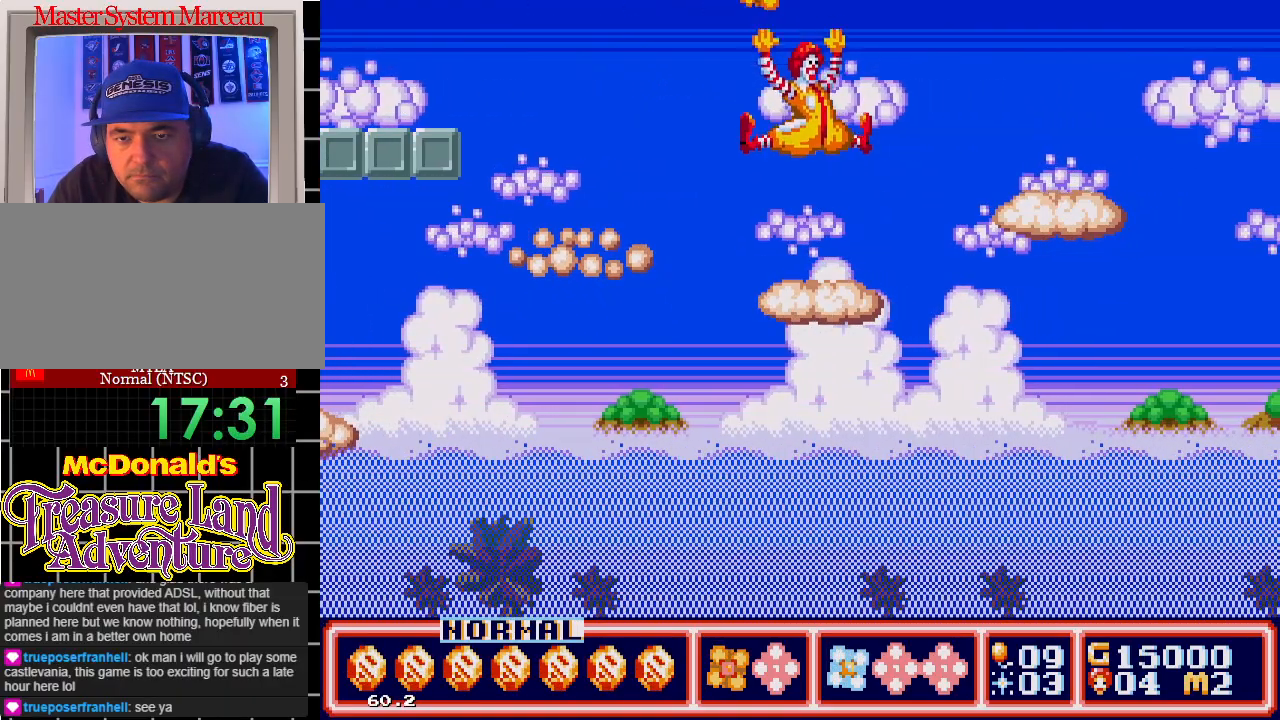
{"buttons": ["DPAD_RIGHT"], "events": [[450, "DPAD_RIGHT", "down"]]}
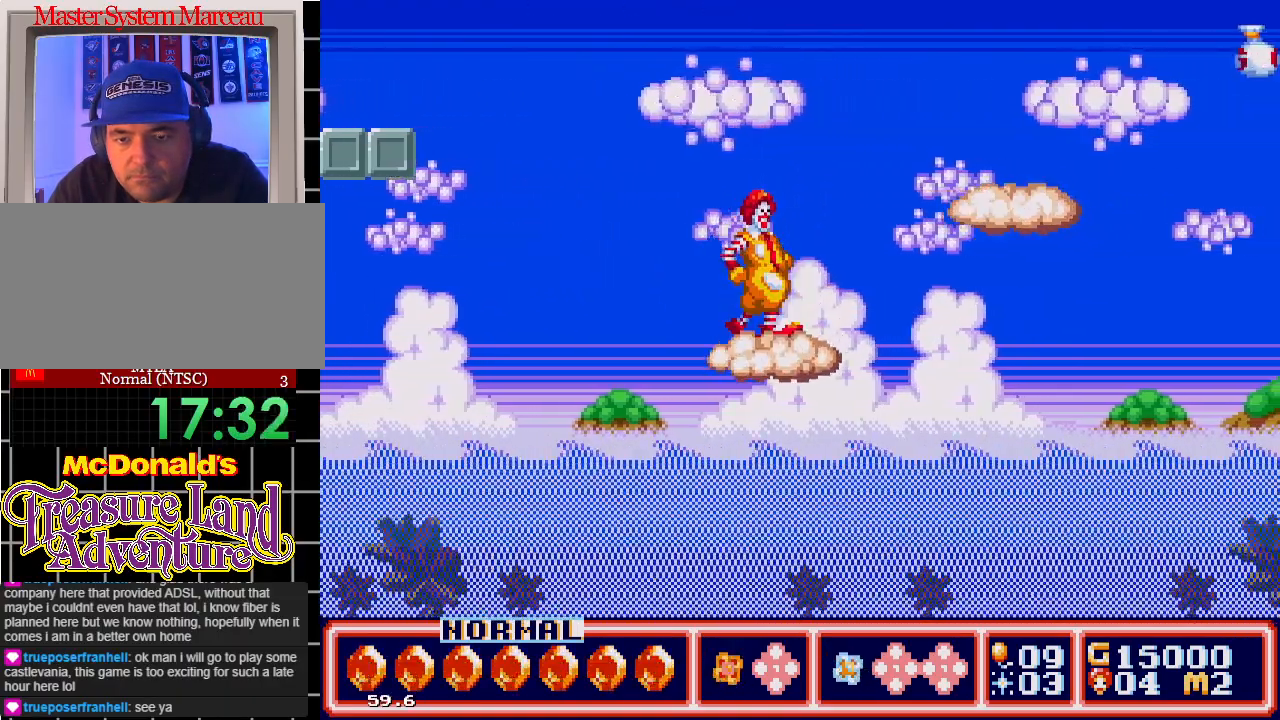
{"buttons": ["C", "DPAD_RIGHT"], "events": [[100, "C", "down"]]}
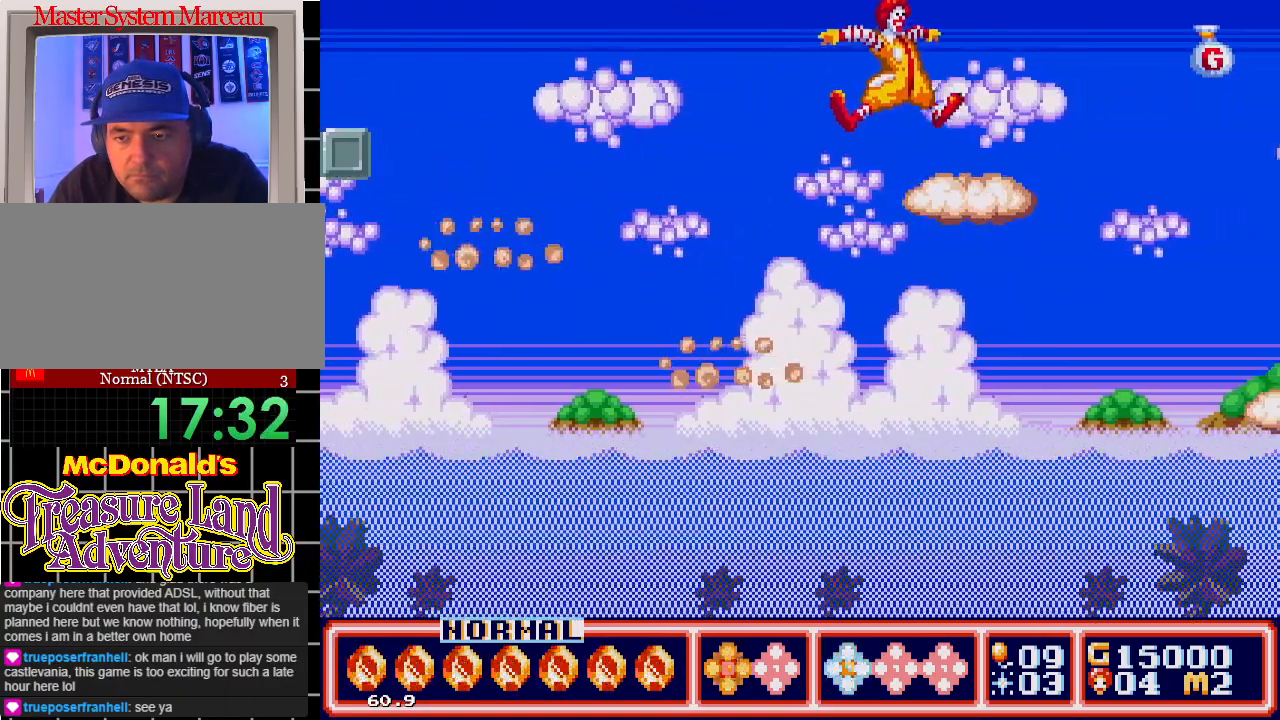
{"buttons": [], "events": [[67, "DPAD_RIGHT", "up"], [83, "C", "up"]]}
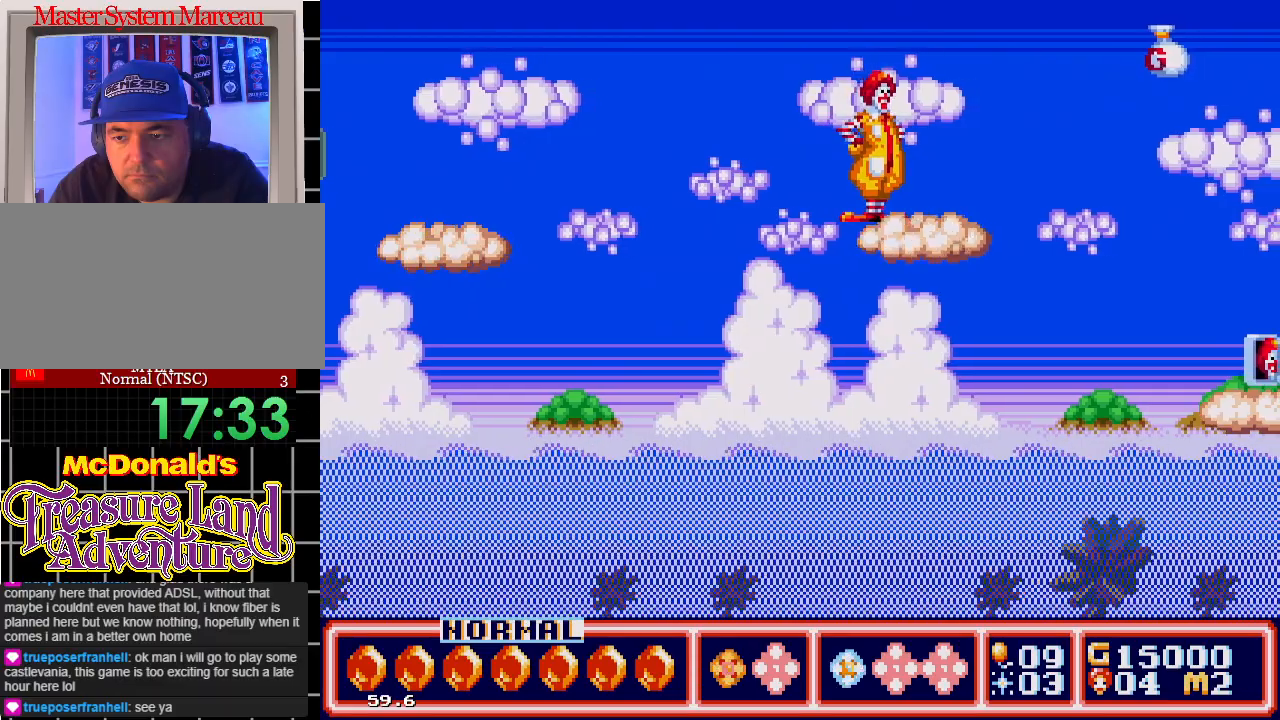
{"buttons": ["C", "DPAD_RIGHT"], "events": [[67, "DPAD_RIGHT", "down"], [133, "DPAD_RIGHT", "up"], [200, "DPAD_RIGHT", "down"], [383, "C", "down"]]}
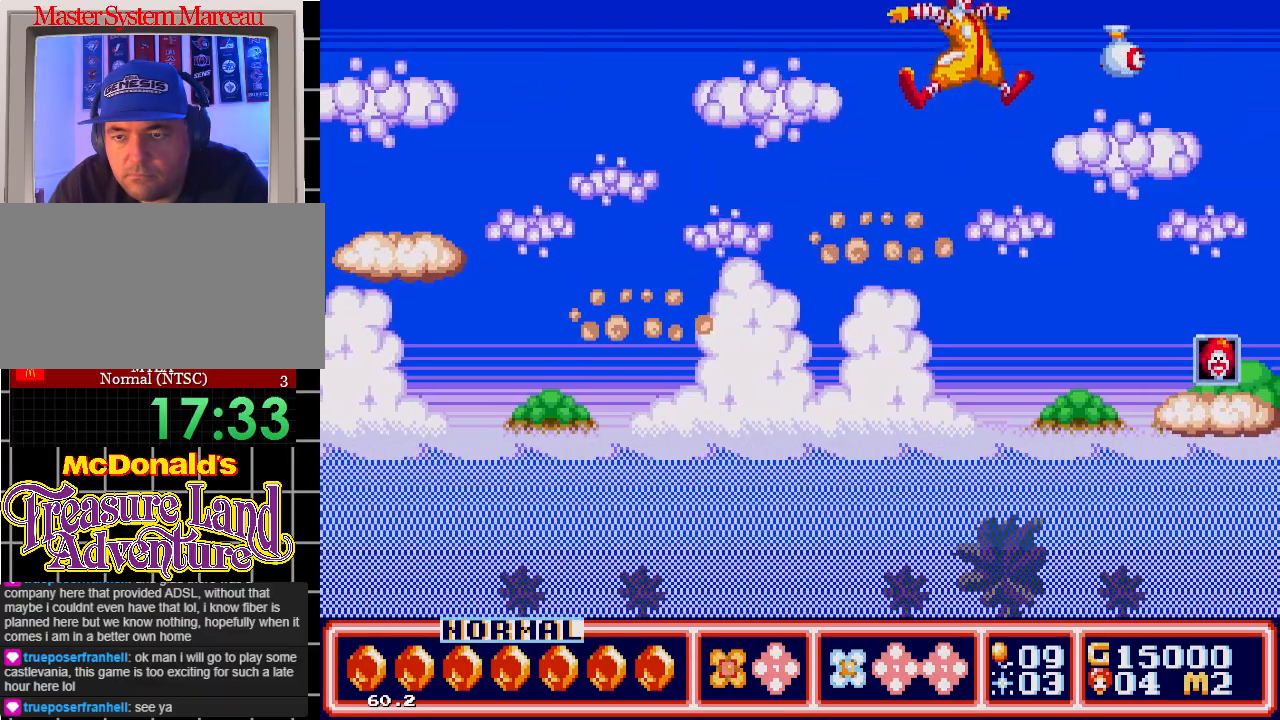
{"buttons": ["DPAD_RIGHT"], "events": [[433, "C", "up"]]}
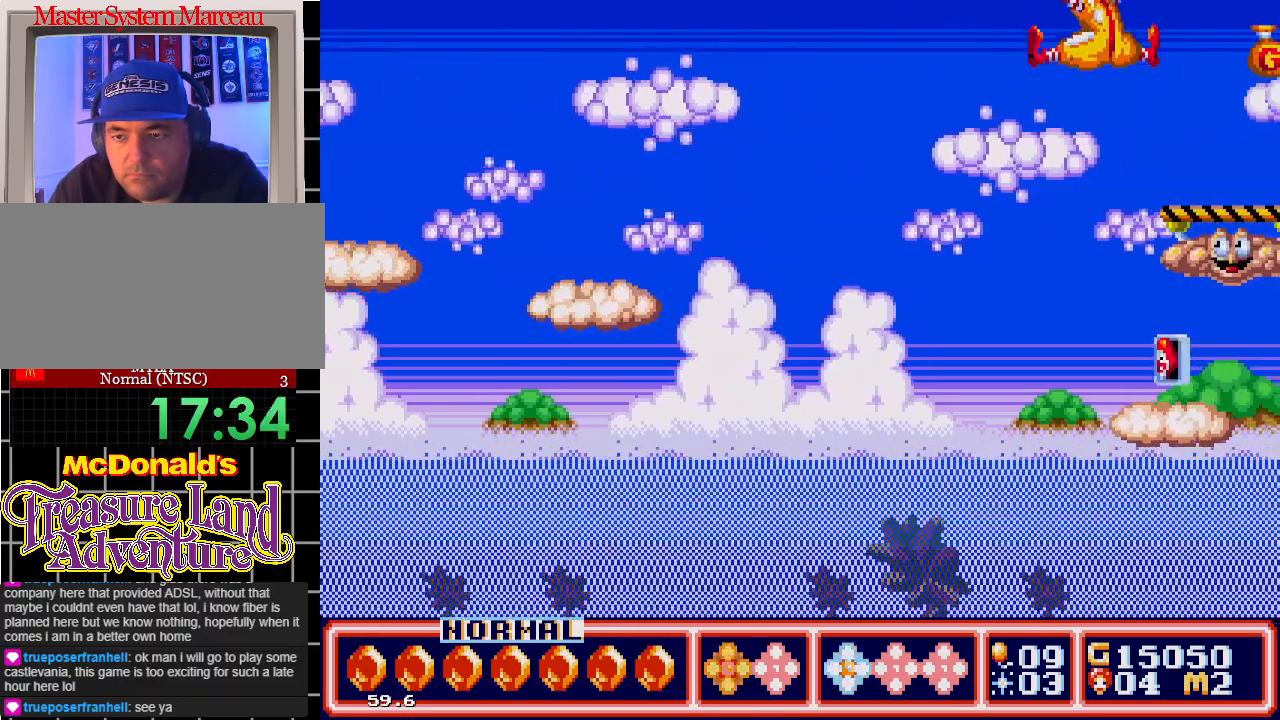
{"buttons": [], "events": [[200, "DPAD_RIGHT", "up"]]}
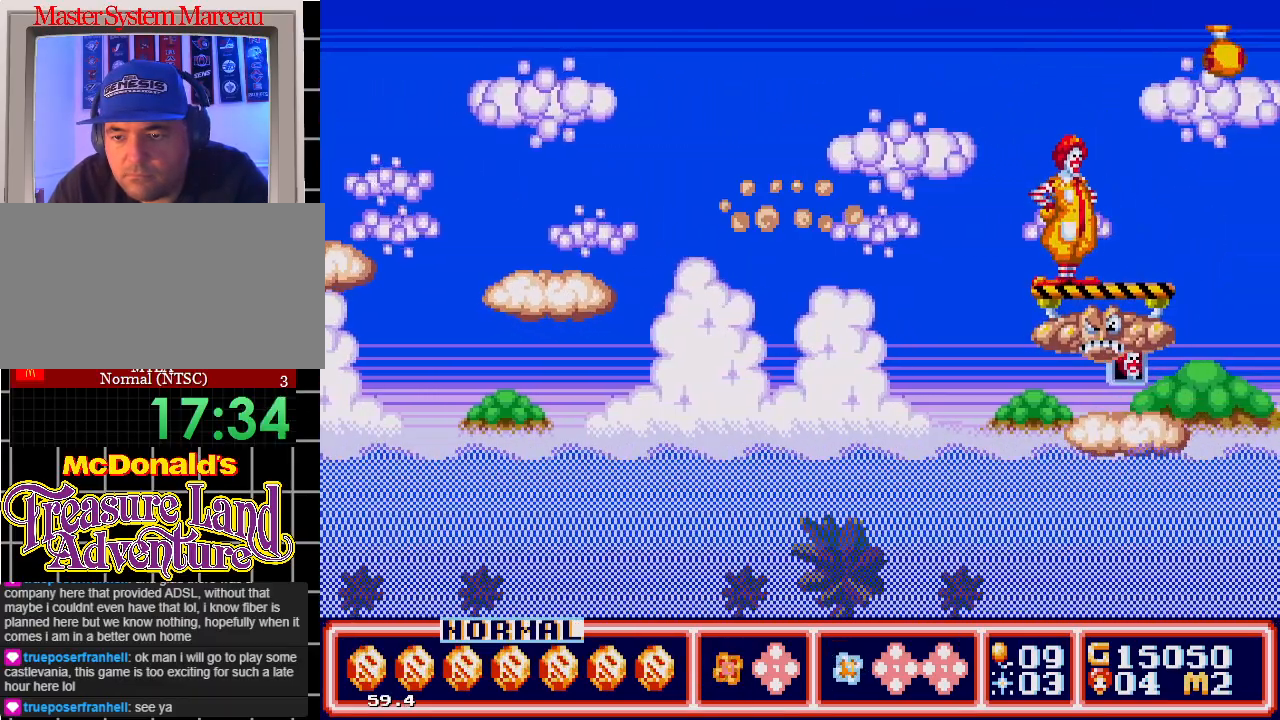
{"buttons": [], "events": [[33, "DPAD_RIGHT", "down"], [117, "DPAD_RIGHT", "up"]]}
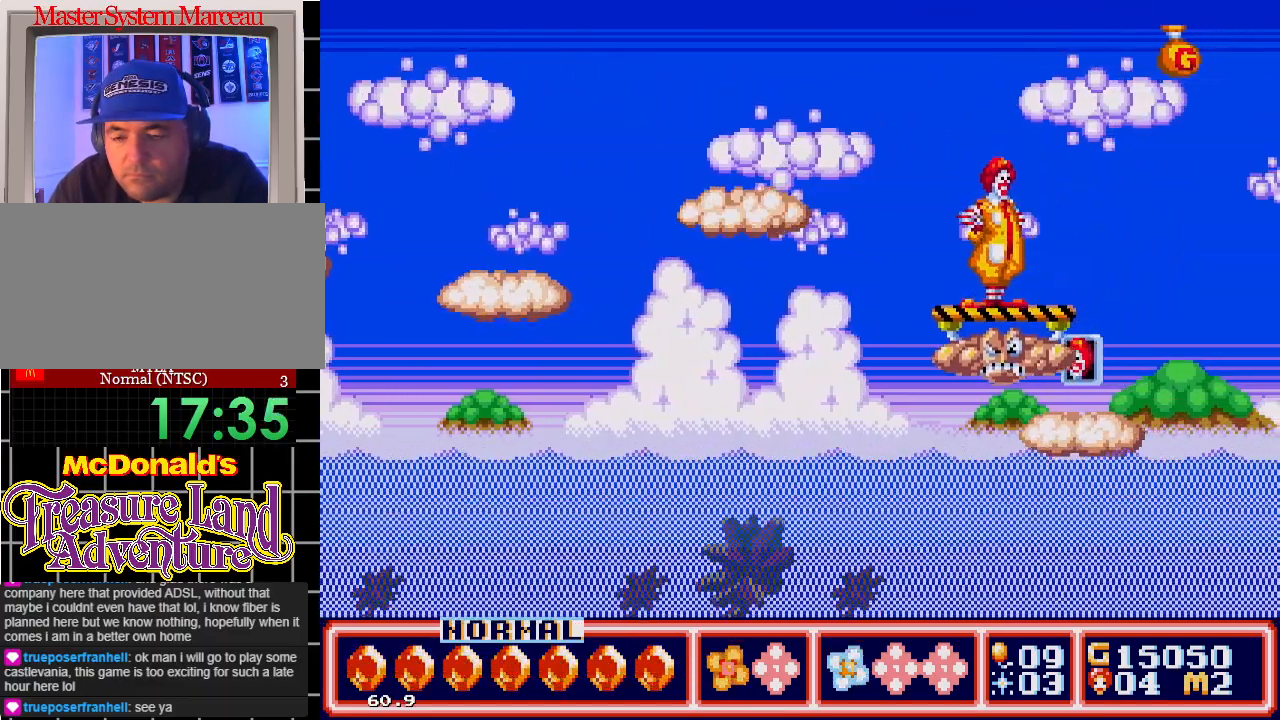
{"buttons": [], "events": [[333, "DPAD_RIGHT", "down"], [400, "DPAD_RIGHT", "up"]]}
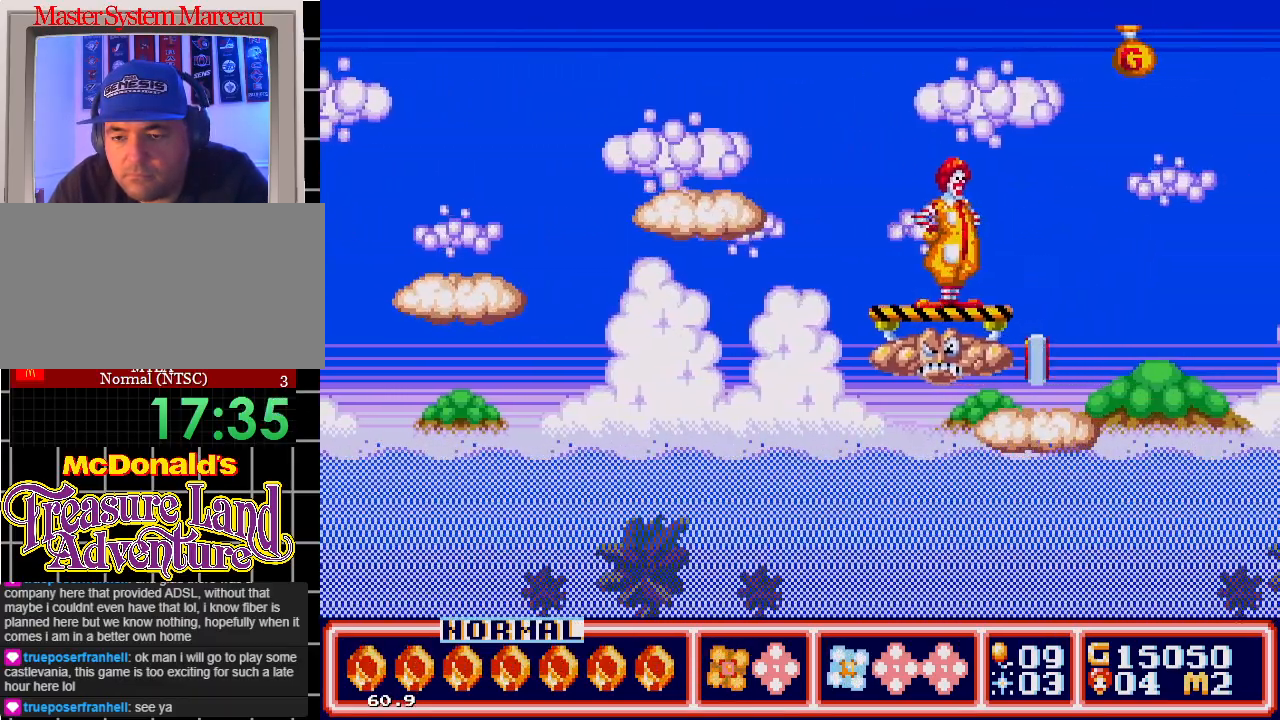
{"buttons": [], "events": []}
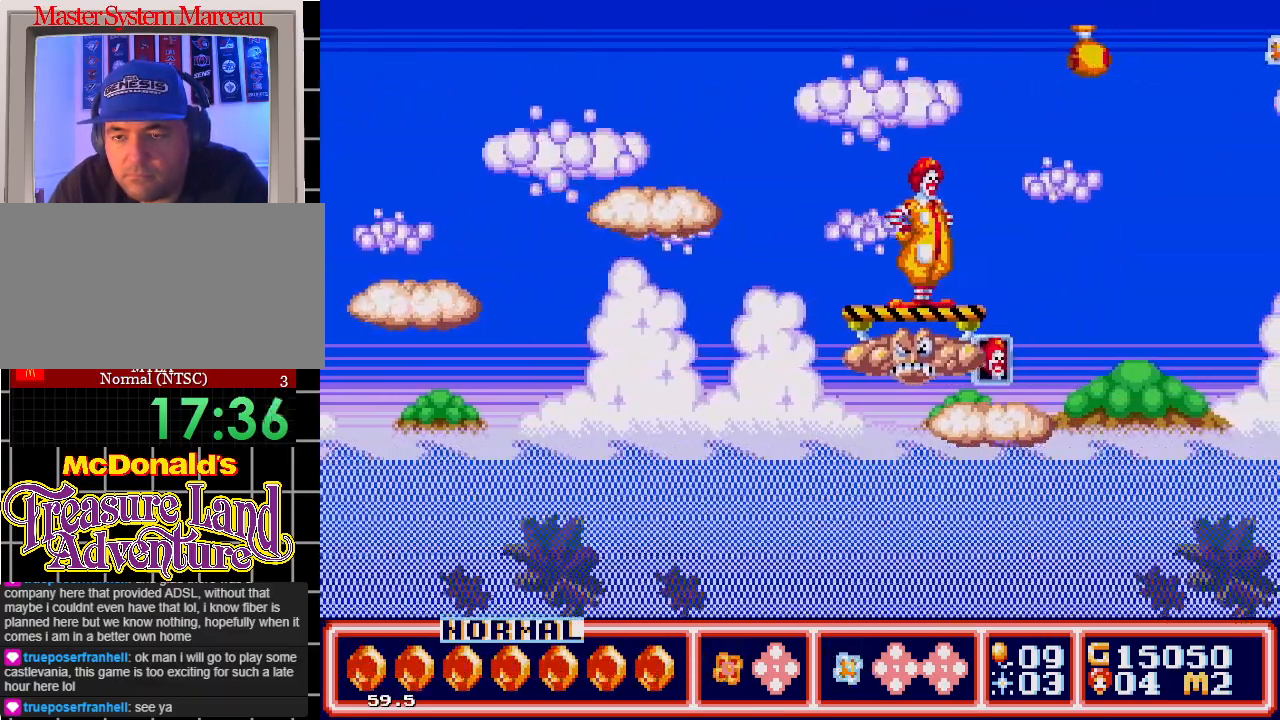
{"buttons": [], "events": []}
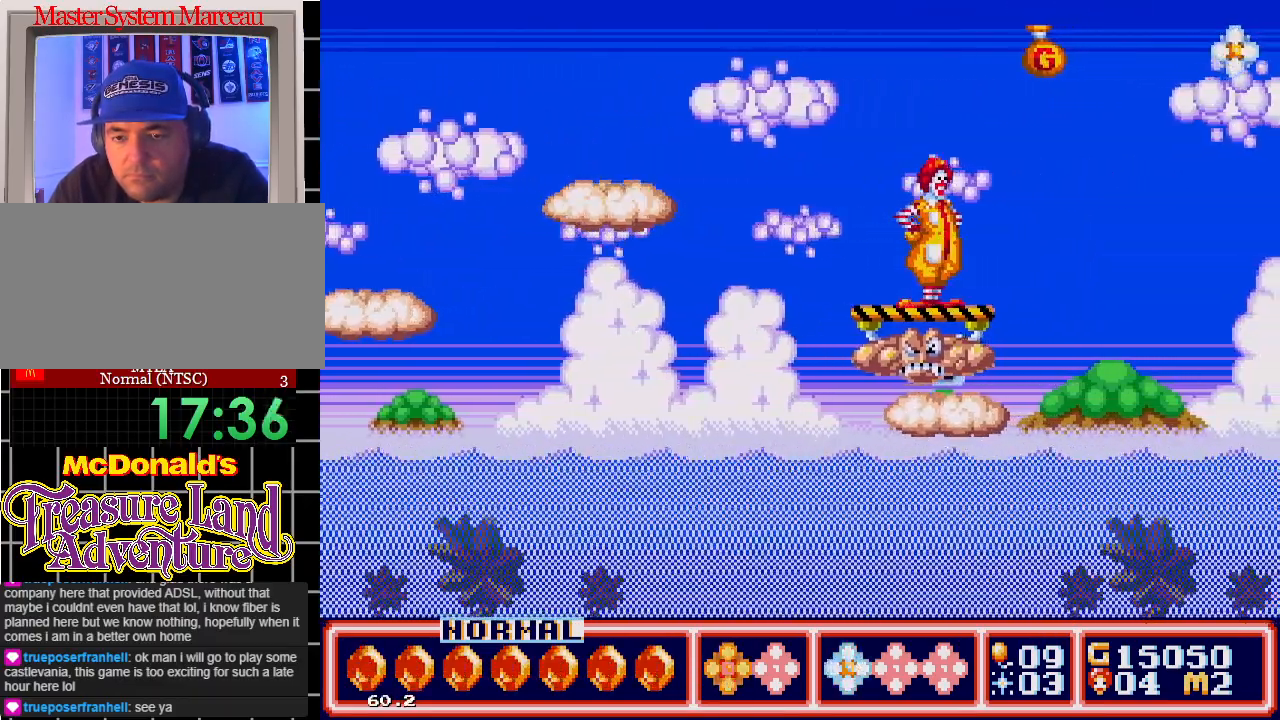
{"buttons": [], "events": [[167, "C", "down"], [183, "DPAD_RIGHT", "down"], [383, "C", "up"], [383, "DPAD_RIGHT", "up"]]}
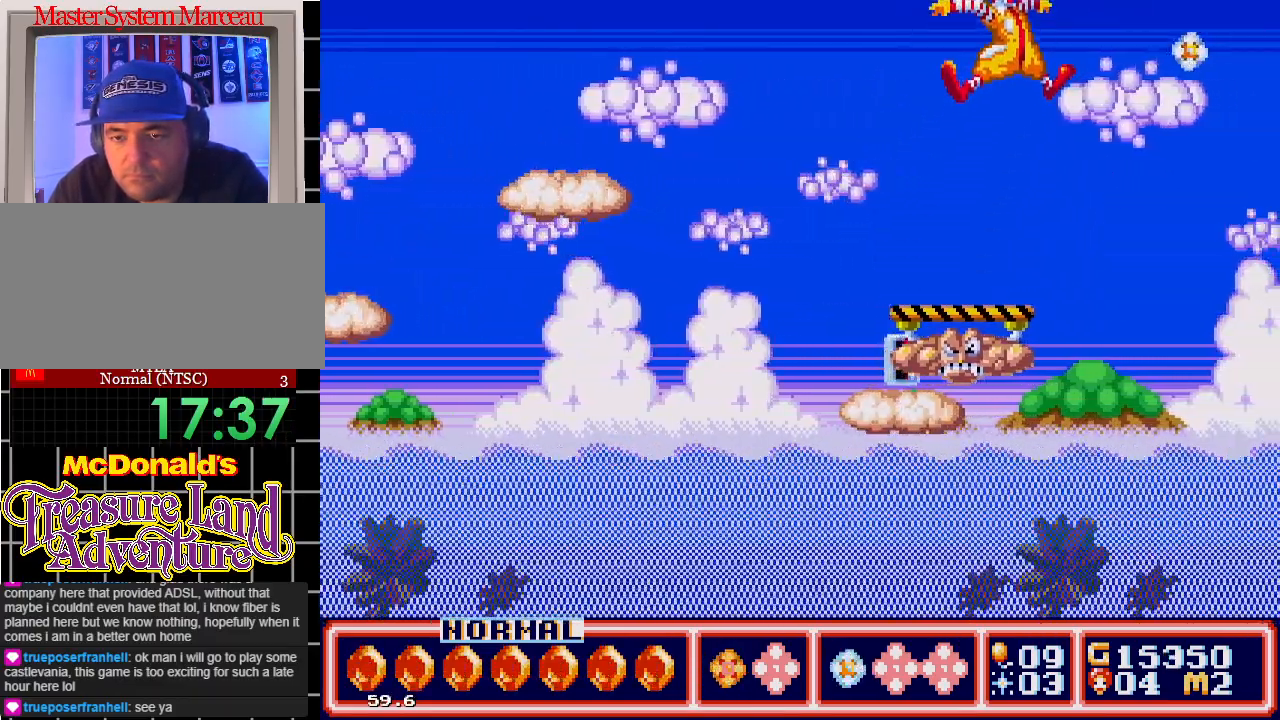
{"buttons": [], "events": [[167, "DPAD_RIGHT", "down"], [233, "DPAD_RIGHT", "up"]]}
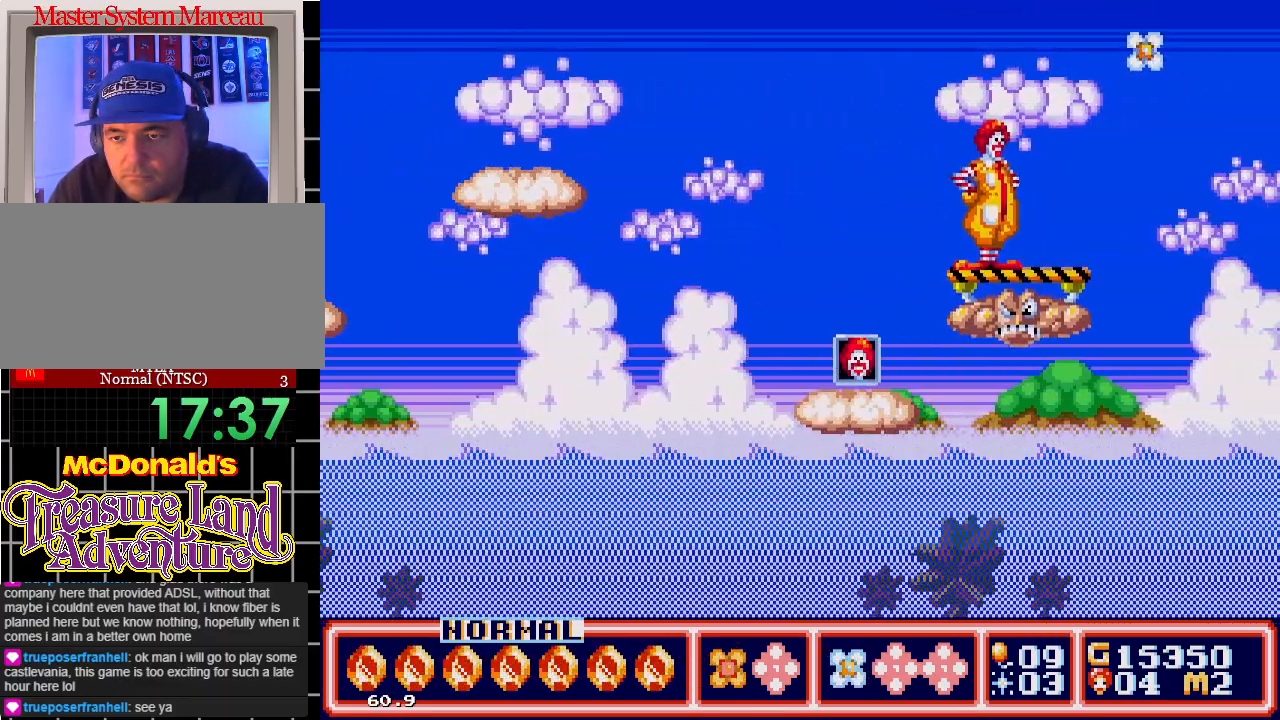
{"buttons": ["C", "DPAD_RIGHT"], "events": [[333, "DPAD_RIGHT", "down"], [350, "C", "down"]]}
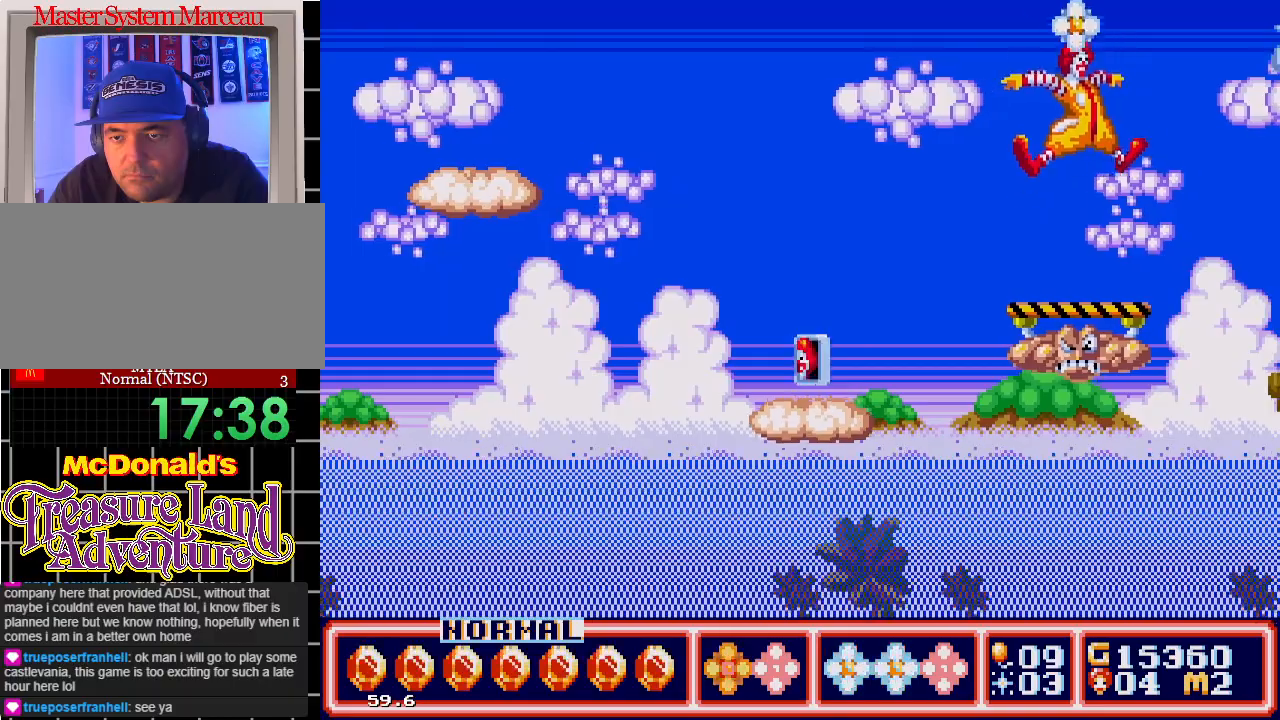
{"buttons": [], "events": [[17, "C", "up"], [33, "DPAD_RIGHT", "up"], [183, "DPAD_RIGHT", "down"], [300, "DPAD_RIGHT", "up"]]}
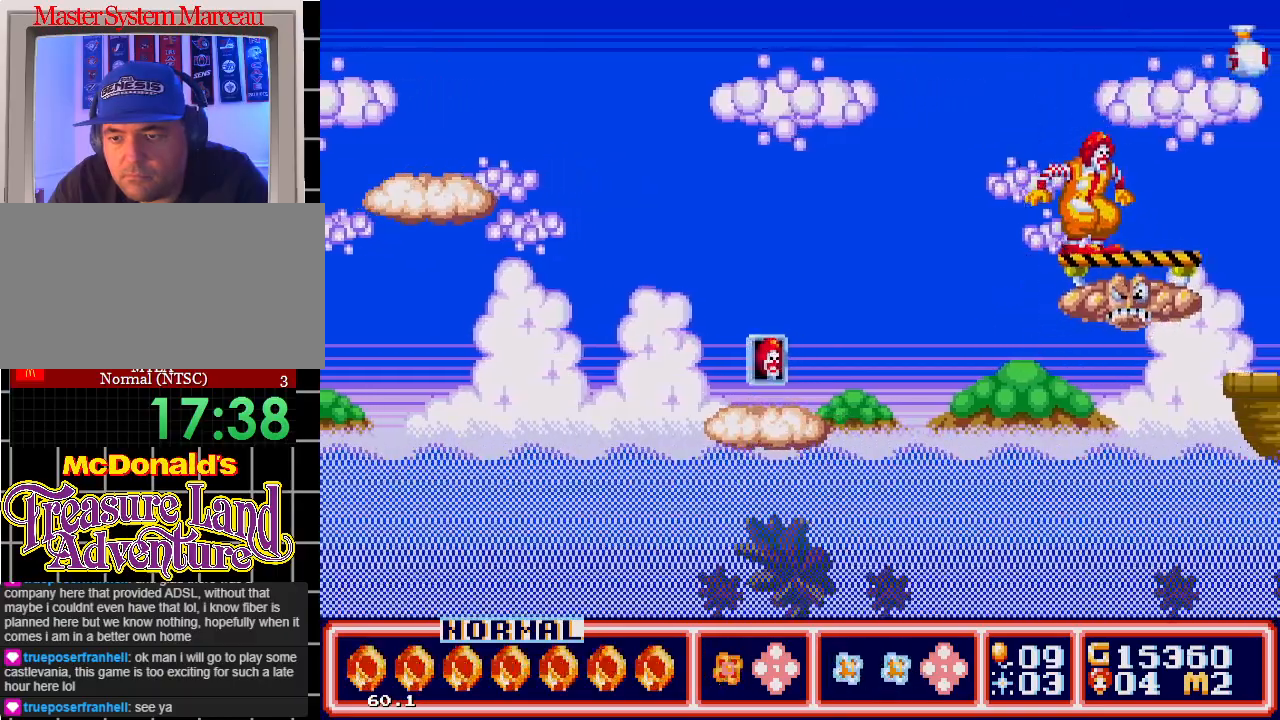
{"buttons": [], "events": [[133, "DPAD_RIGHT", "down"], [233, "DPAD_RIGHT", "up"]]}
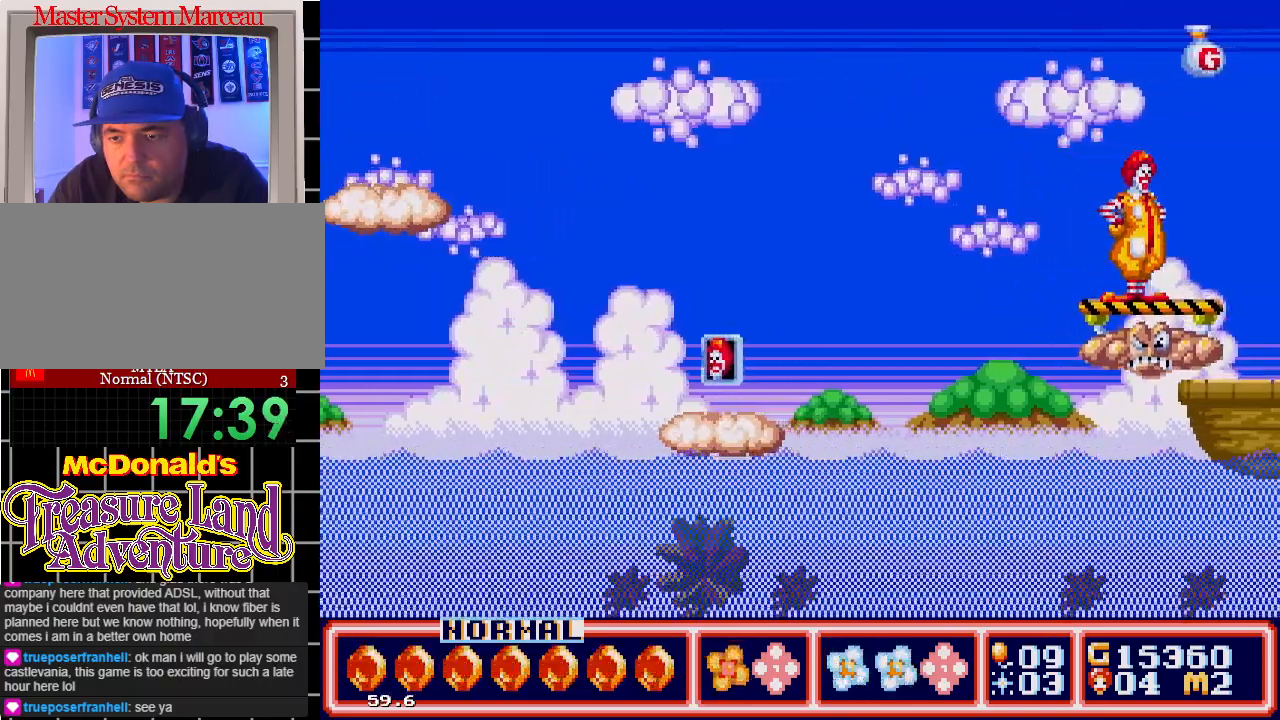
{"buttons": [], "events": [[300, "DPAD_RIGHT", "down"], [367, "DPAD_RIGHT", "up"]]}
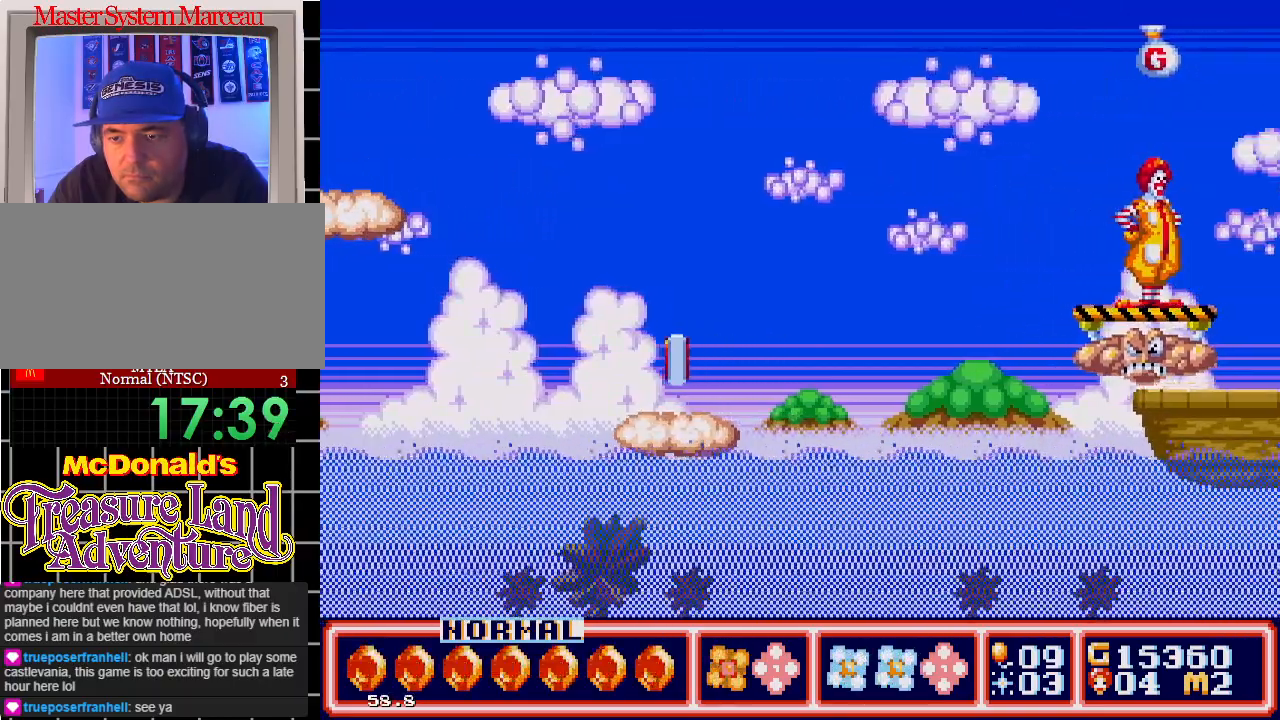
{"buttons": [], "events": []}
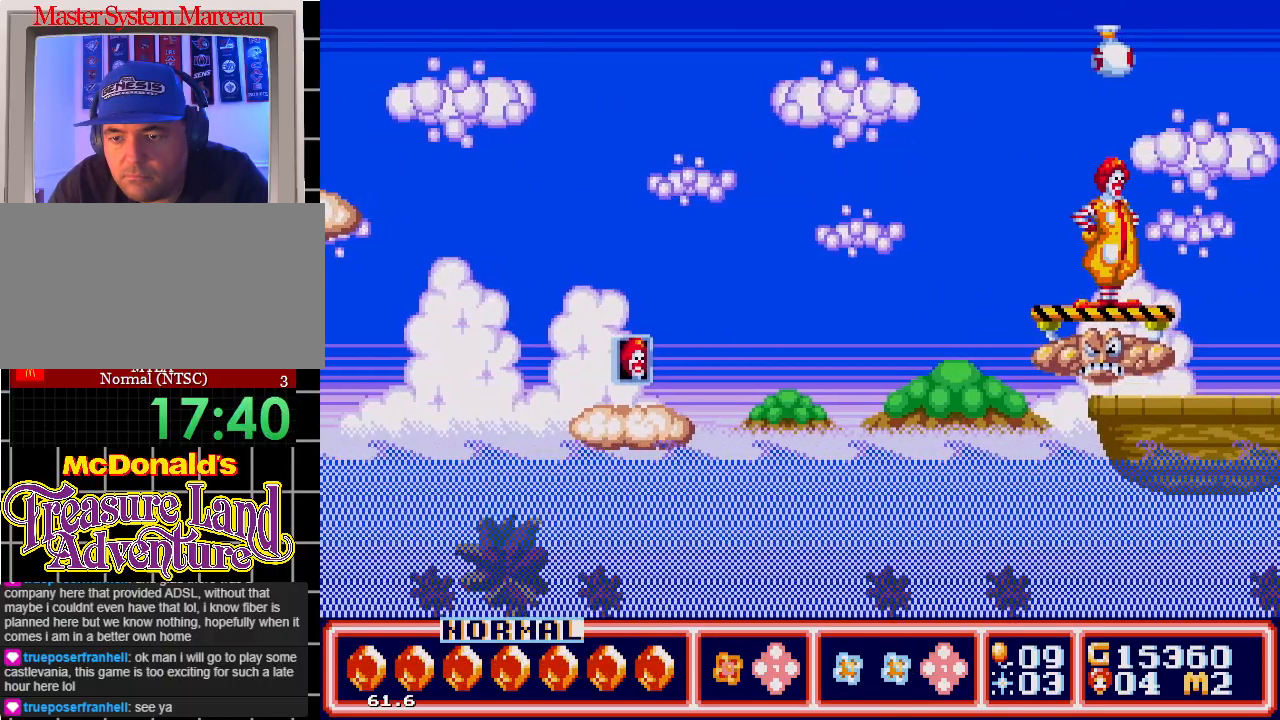
{"buttons": ["C", "DPAD_RIGHT"], "events": [[317, "C", "down"], [350, "DPAD_RIGHT", "down"]]}
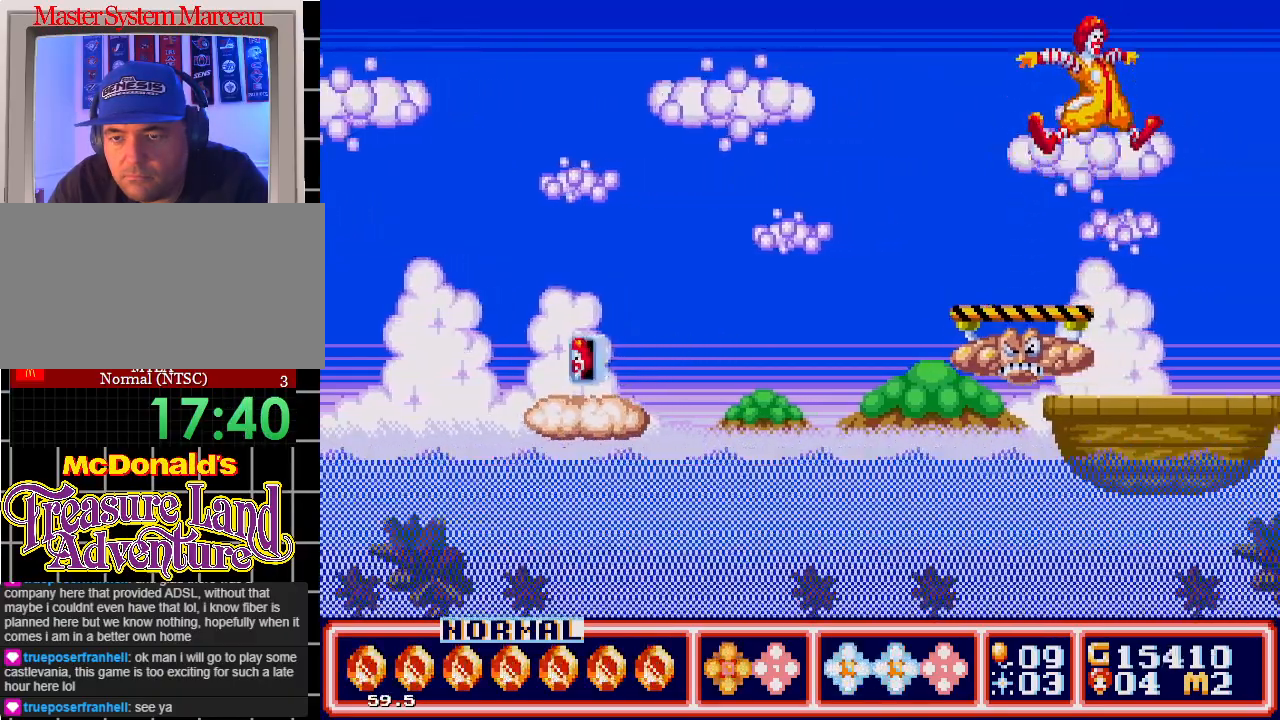
{"buttons": [], "events": [[33, "DPAD_RIGHT", "up"], [67, "C", "up"], [117, "DPAD_RIGHT", "down"], [200, "DPAD_RIGHT", "up"], [367, "DPAD_LEFT", "down"], [500, "DPAD_LEFT", "up"]]}
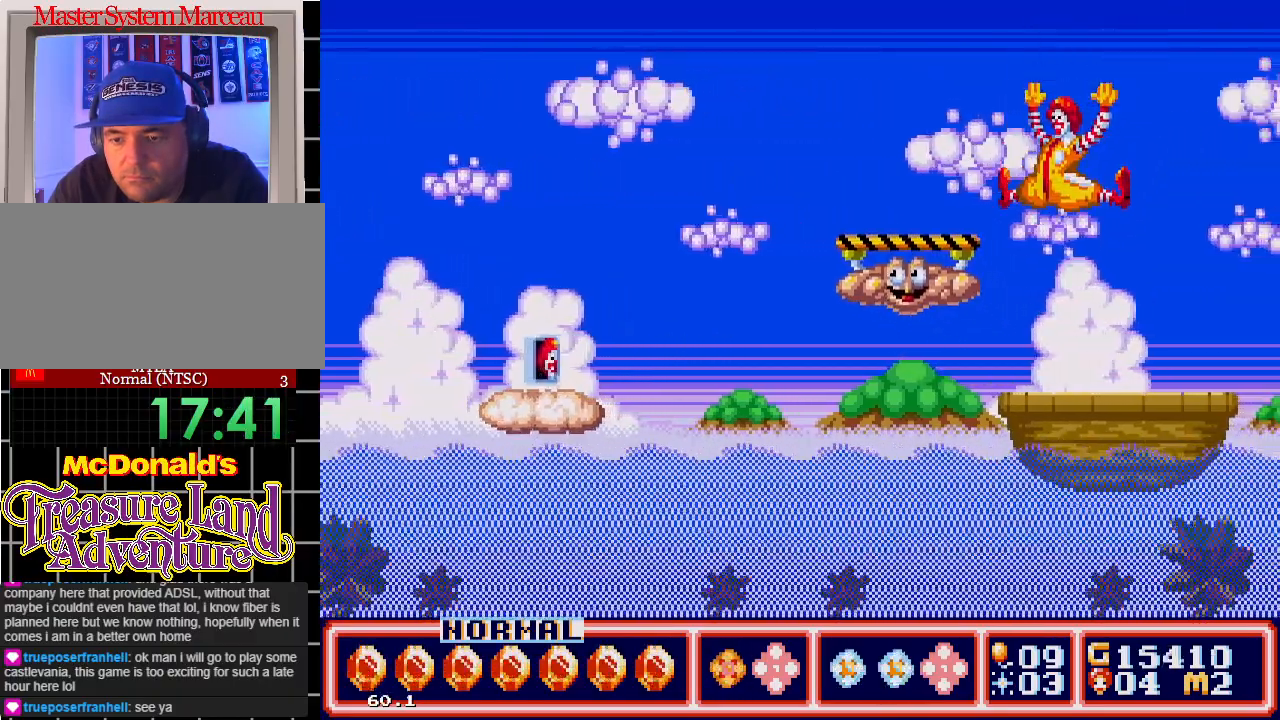
{"buttons": [], "events": [[400, "DPAD_LEFT", "down"], [500, "DPAD_LEFT", "up"]]}
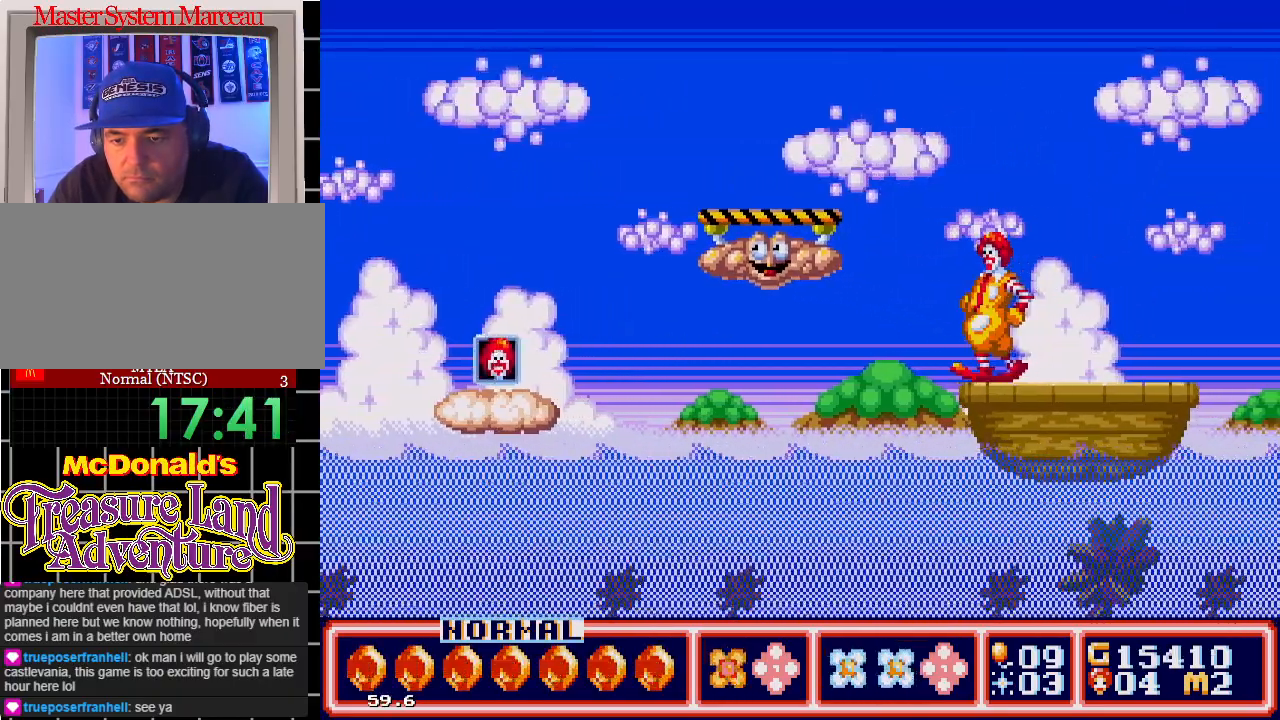
{"buttons": [], "events": [[383, "DPAD_RIGHT", "down"], [433, "DPAD_RIGHT", "up"]]}